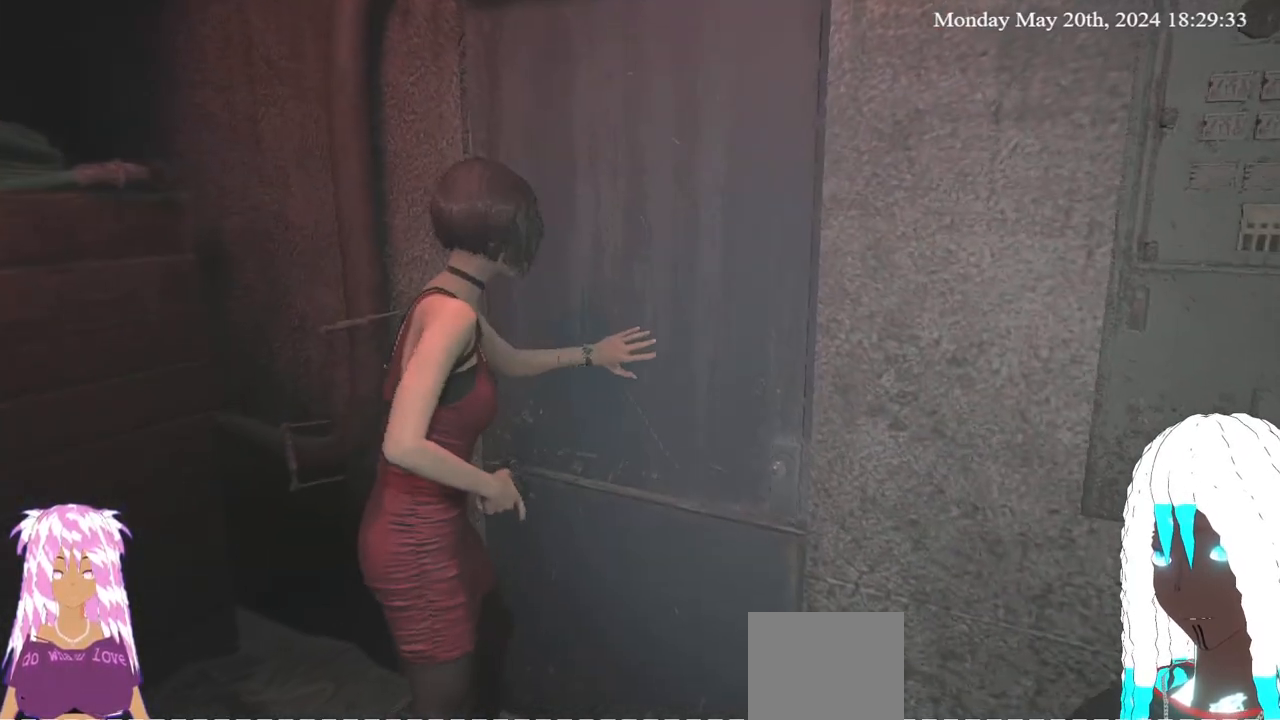
Gameplay with a controller (PlayStation layout); each line is a JSON object with the inputs held at the frame after it. "events" lists button and stick changes between this image and that frame as [ms after this image, input, new state], when the widget could be followed in between.
{"buttons": [], "left_stick": "down", "right_stick": "left", "events": [[150, "right_stick", "left"], [200, "left_stick", "down-right"], [400, "left_stick", "down"]]}
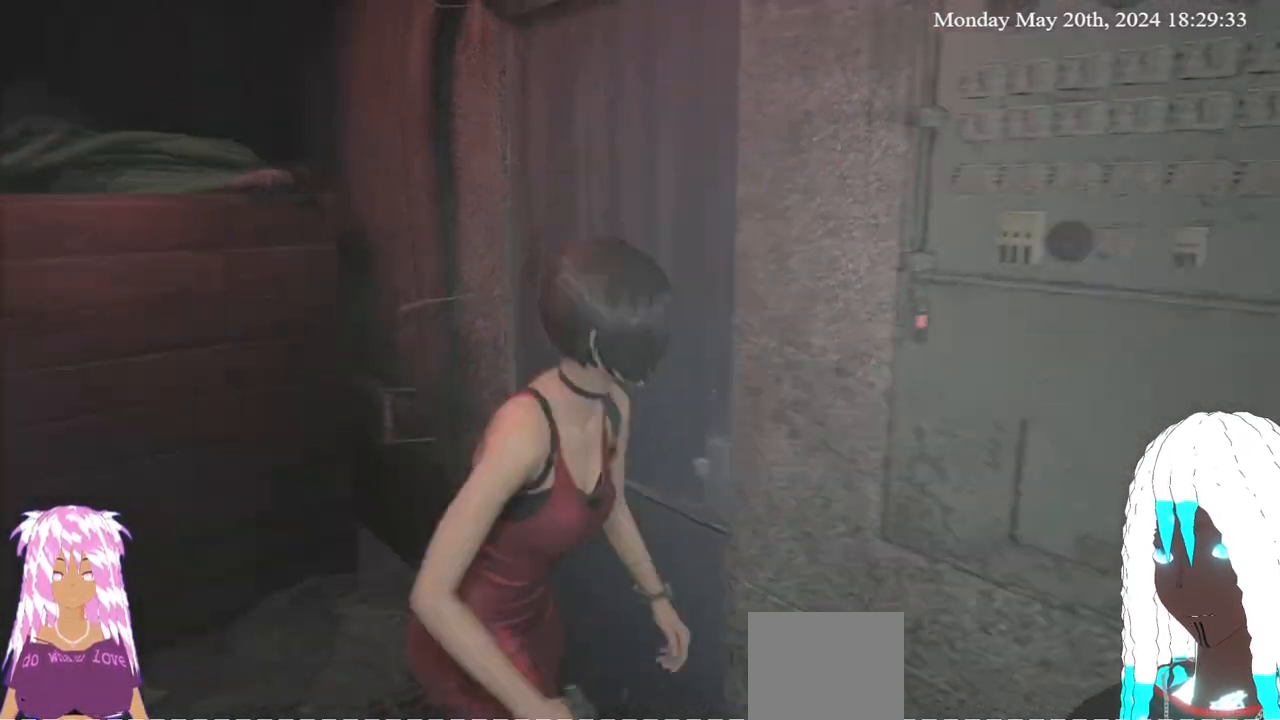
{"buttons": [], "left_stick": "left", "right_stick": "left", "events": [[100, "left_stick", "down-left"], [400, "left_stick", "left"]]}
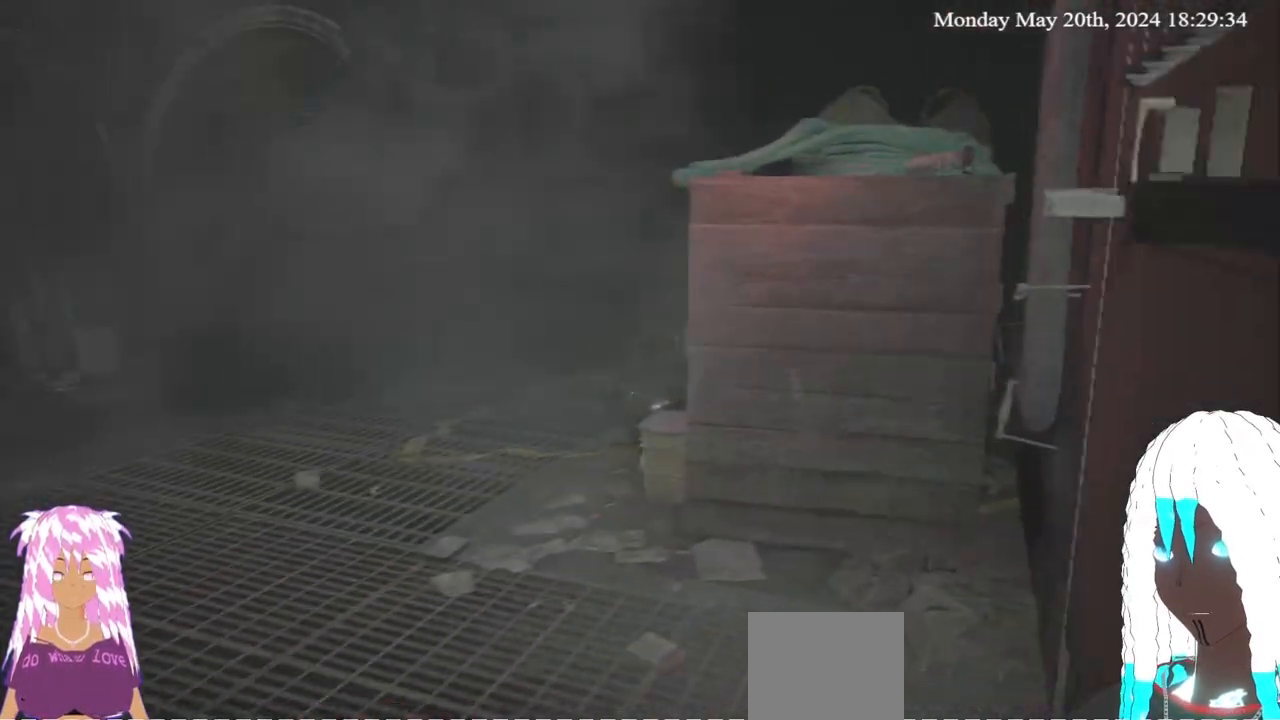
{"buttons": [], "left_stick": "center", "right_stick": "center", "events": [[133, "left_stick", "up-left"], [217, "right_stick", "center"], [467, "left_stick", "center"]]}
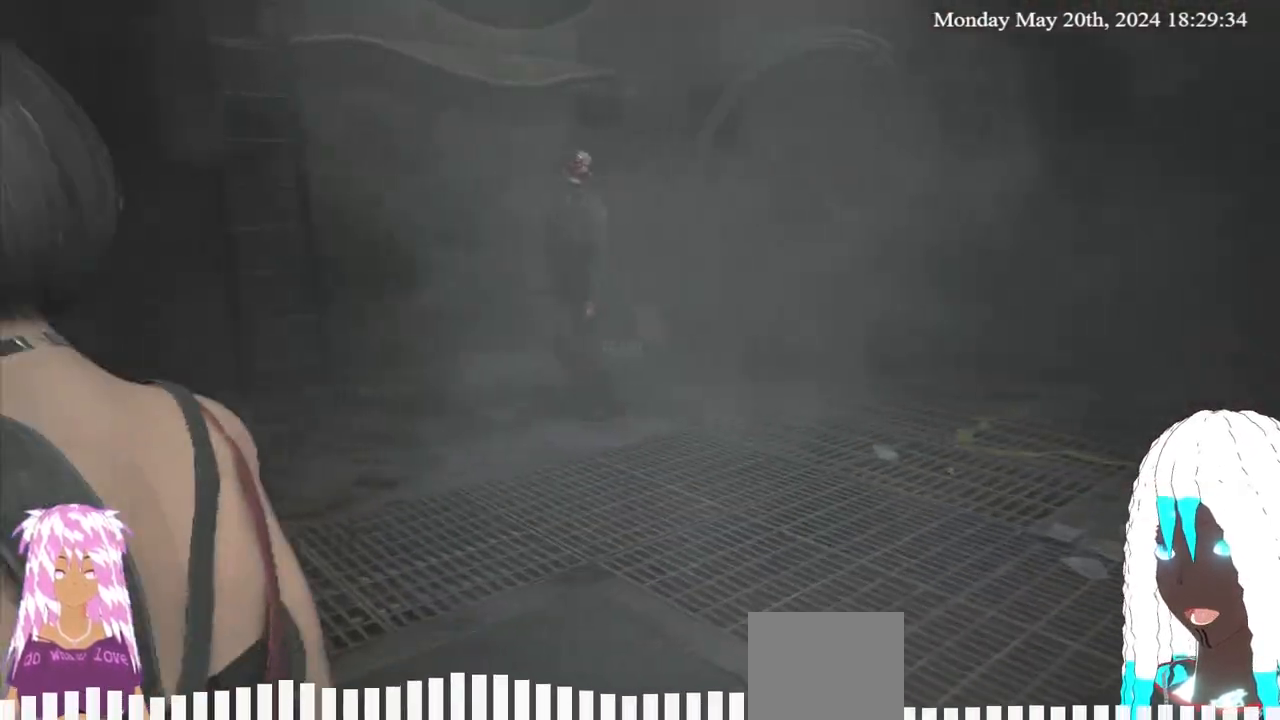
{"buttons": [], "left_stick": "right", "right_stick": "center", "events": [[250, "right_stick", "up-left"], [300, "left_stick", "right"], [450, "right_stick", "center"]]}
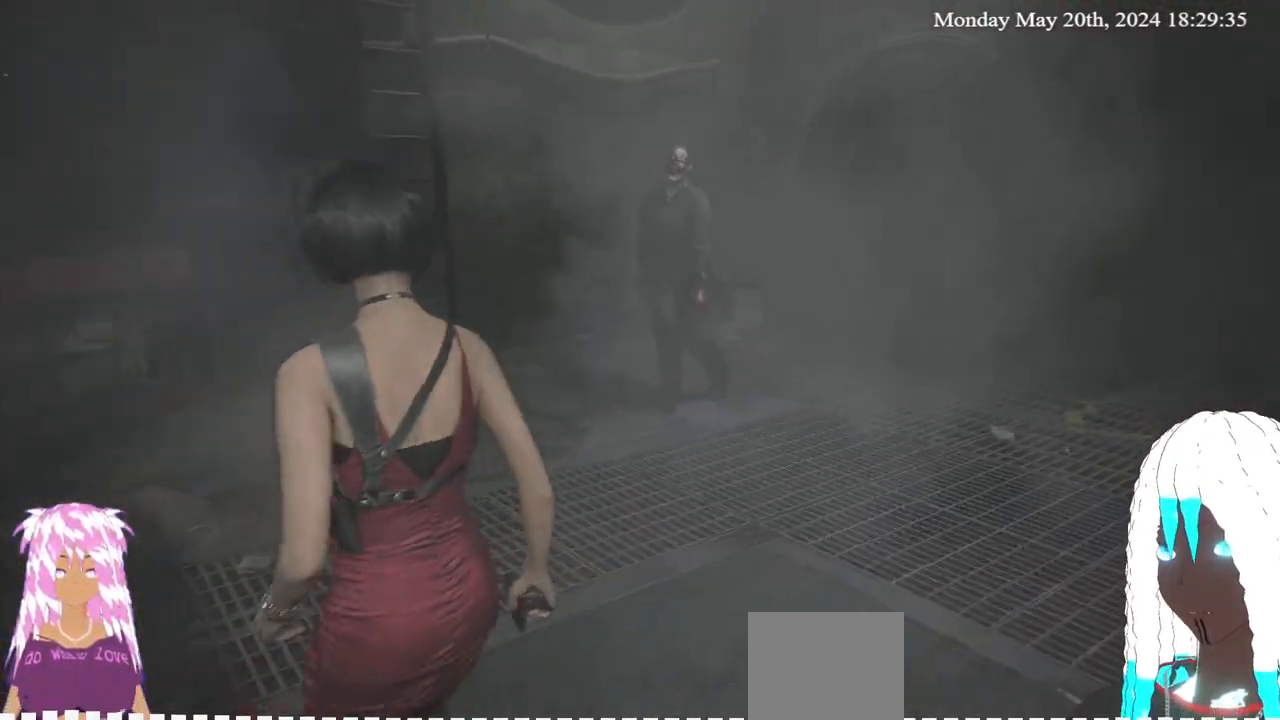
{"buttons": [], "left_stick": "right", "right_stick": "center", "events": []}
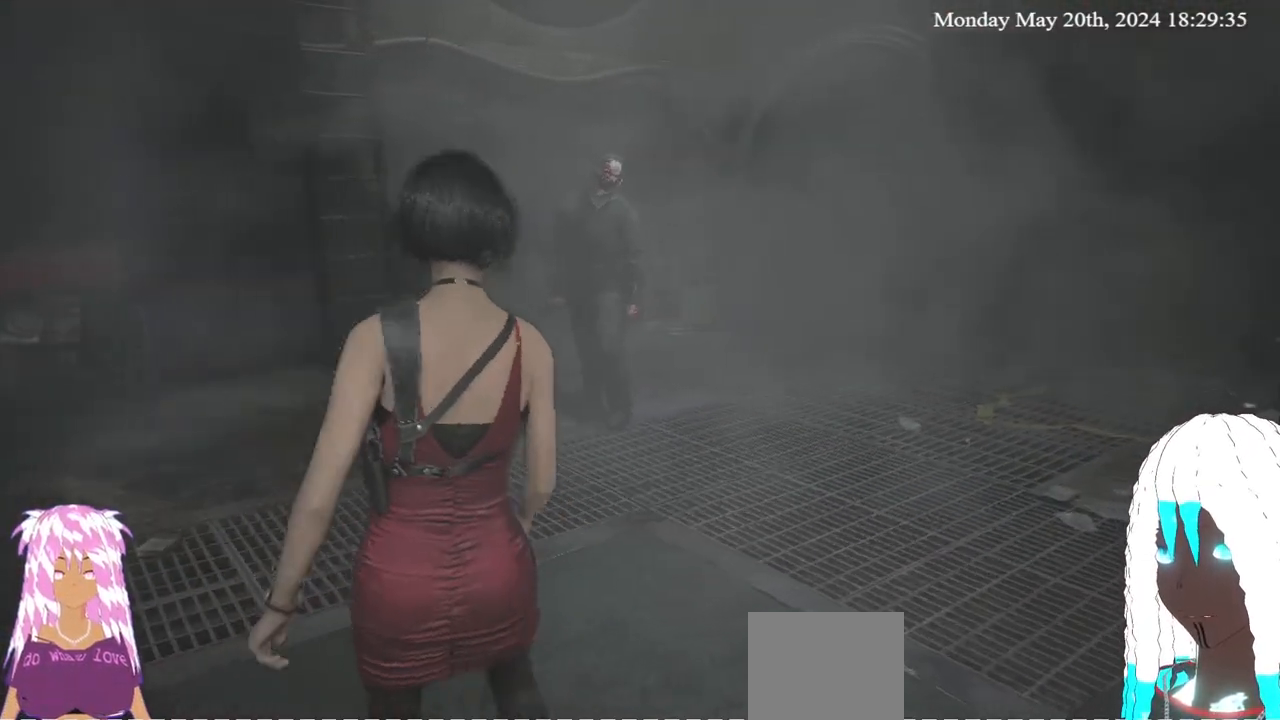
{"buttons": ["L3"], "left_stick": "up-right", "right_stick": "center", "events": [[17, "right_stick", "up-right"], [183, "left_stick", "up-right"], [333, "right_stick", "center"], [400, "L3", "down"]]}
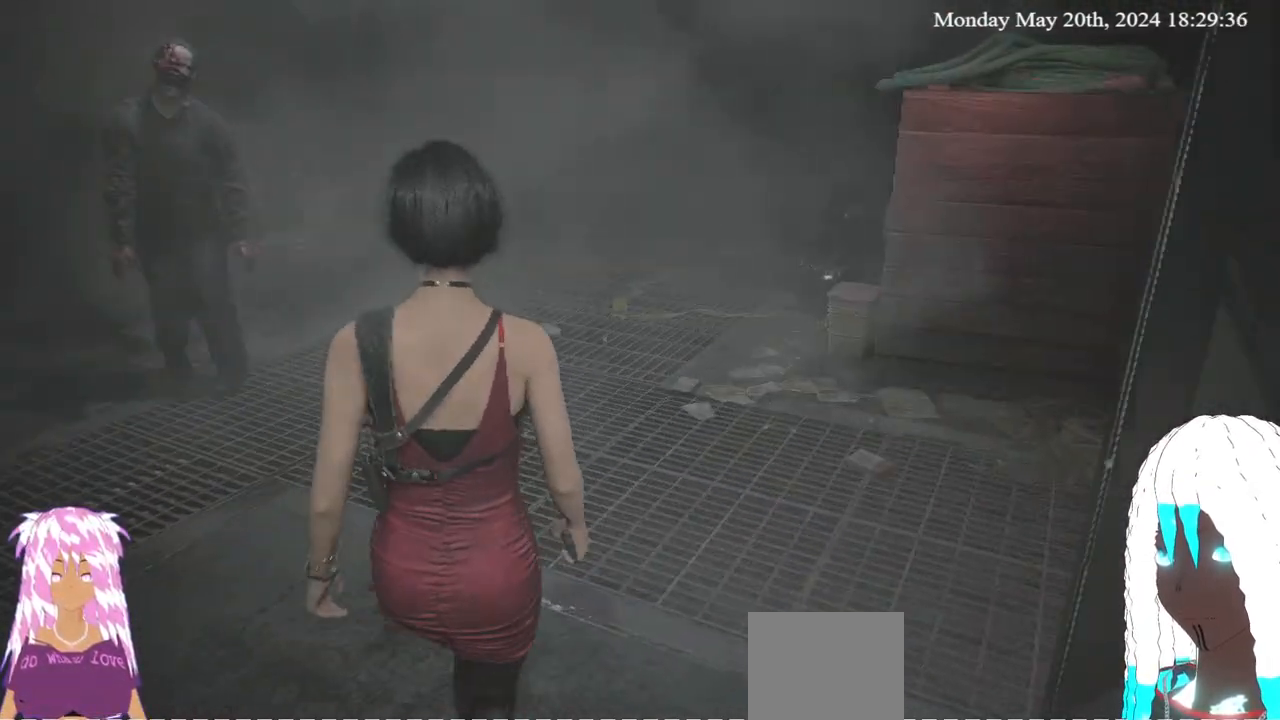
{"buttons": [], "left_stick": "up", "right_stick": "center", "events": [[17, "L3", "up"], [267, "right_stick", "right"], [317, "left_stick", "up"], [417, "right_stick", "center"]]}
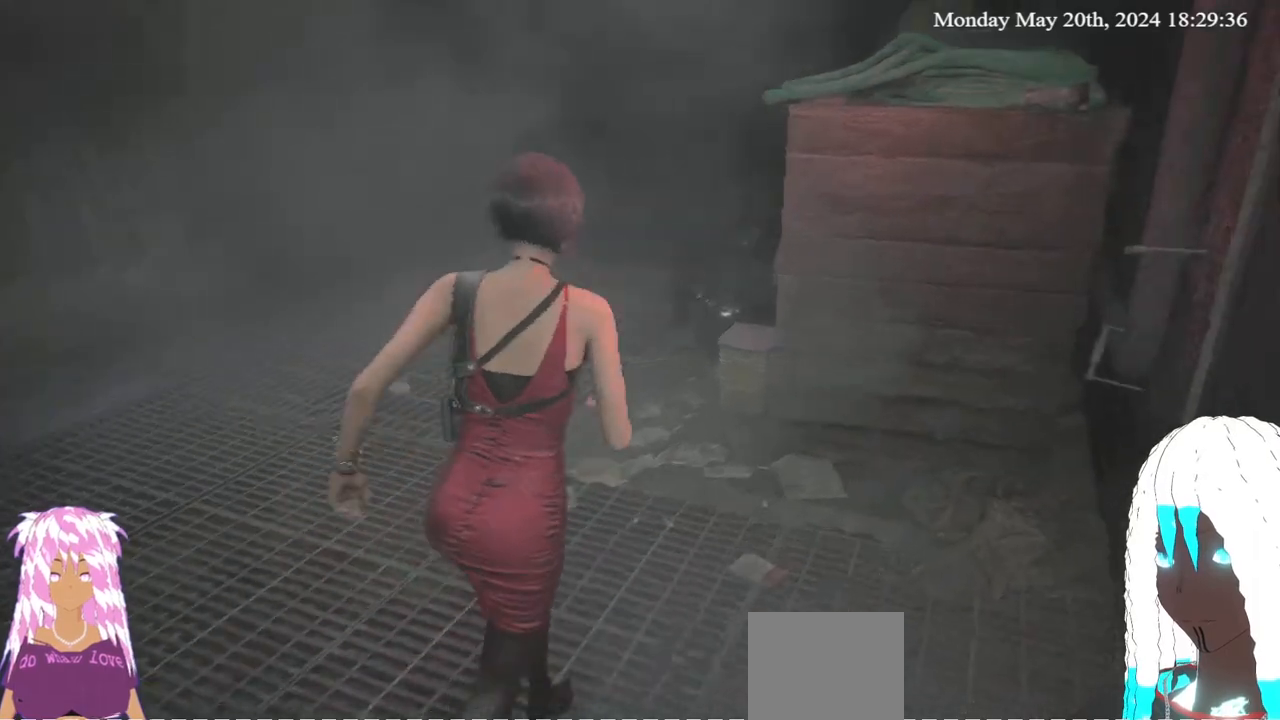
{"buttons": [], "left_stick": "up", "right_stick": "center", "events": [[167, "right_stick", "right"], [400, "right_stick", "center"]]}
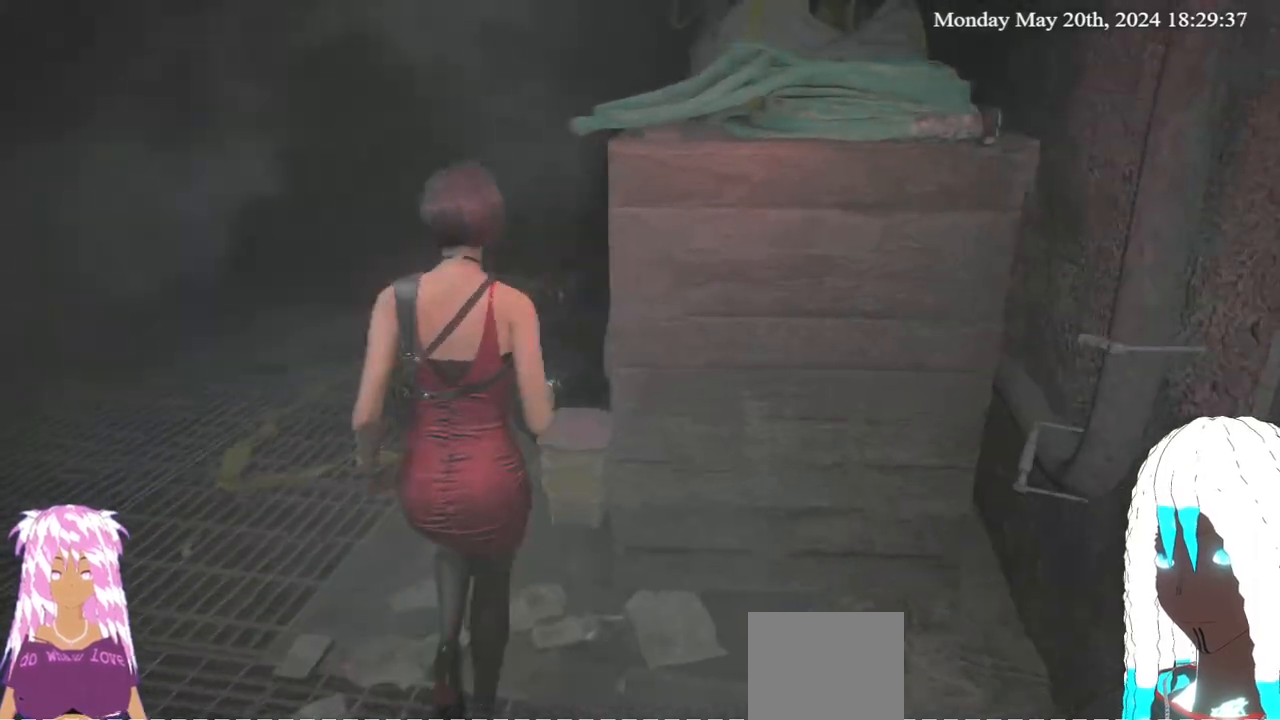
{"buttons": [], "left_stick": "up", "right_stick": "center", "events": [[100, "CROSS", "down"], [217, "CROSS", "up"]]}
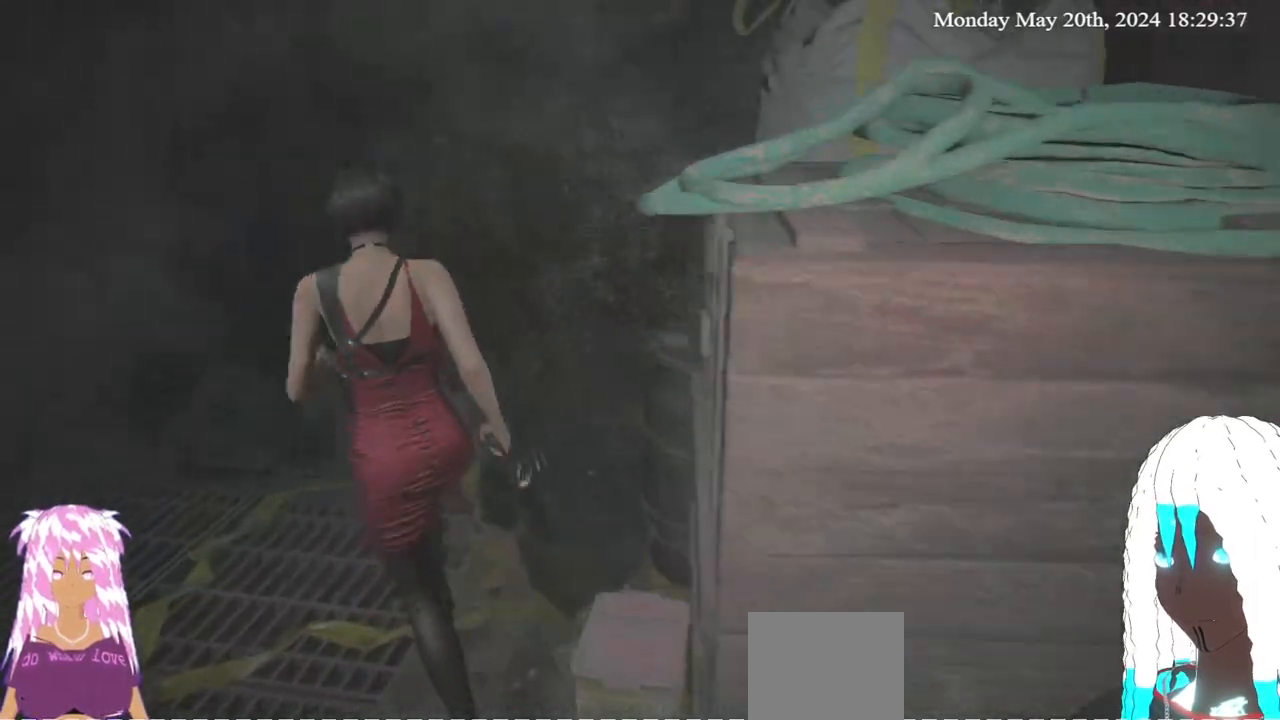
{"buttons": [], "left_stick": "up", "right_stick": "left", "events": [[83, "right_stick", "left"]]}
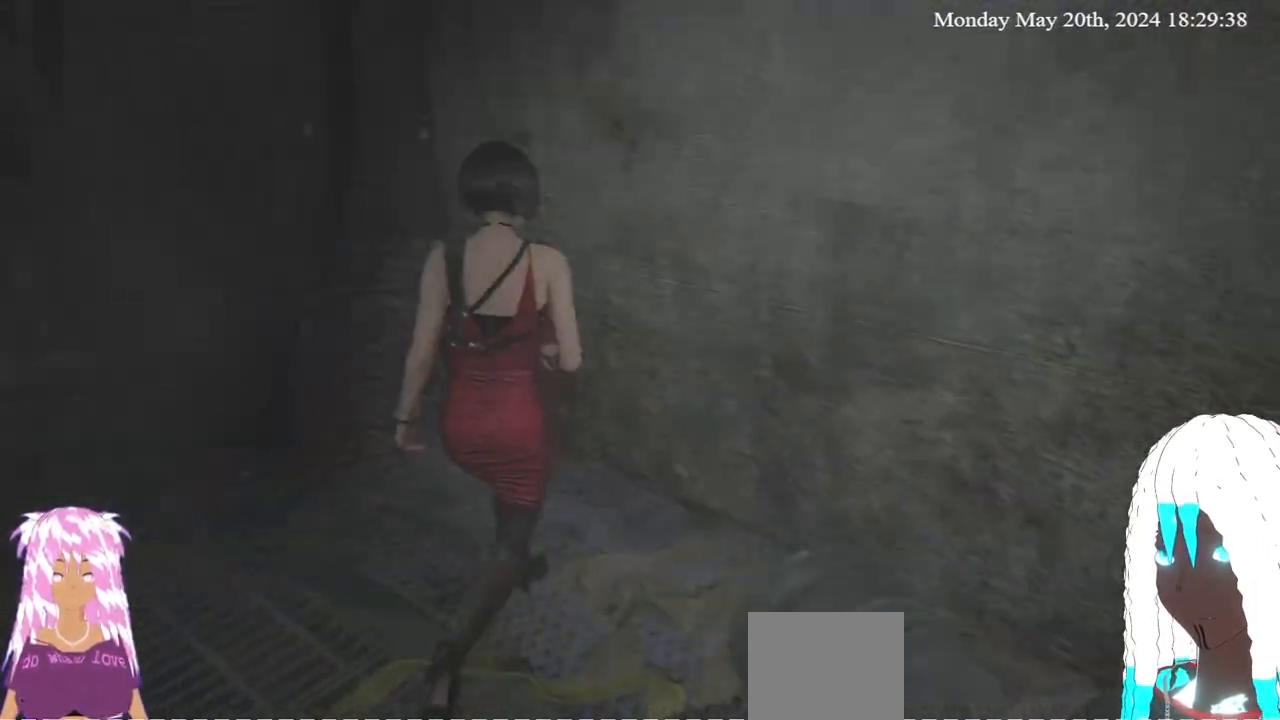
{"buttons": [], "left_stick": "up-left", "right_stick": "center", "events": [[50, "left_stick", "up-left"], [183, "right_stick", "center"], [283, "CROSS", "down"], [417, "CROSS", "up"]]}
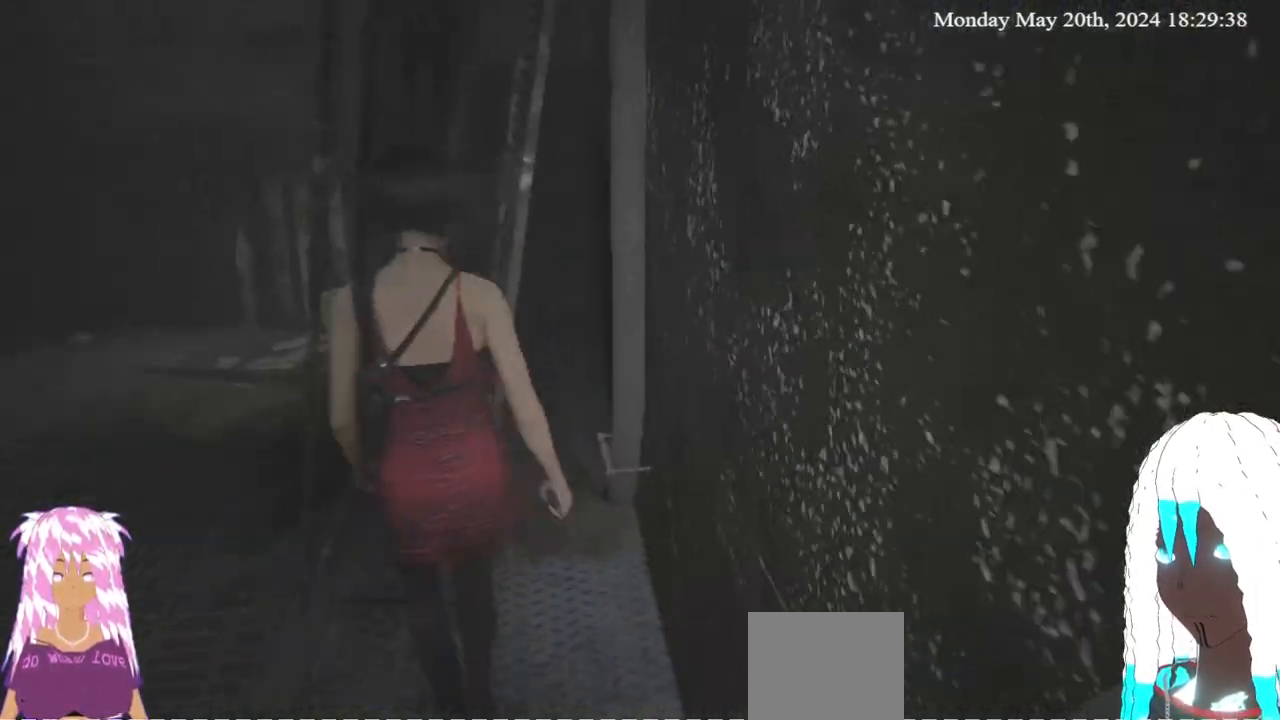
{"buttons": [], "left_stick": "up", "right_stick": "left", "events": [[200, "right_stick", "left"], [317, "right_stick", "center"], [333, "left_stick", "up"], [483, "right_stick", "left"]]}
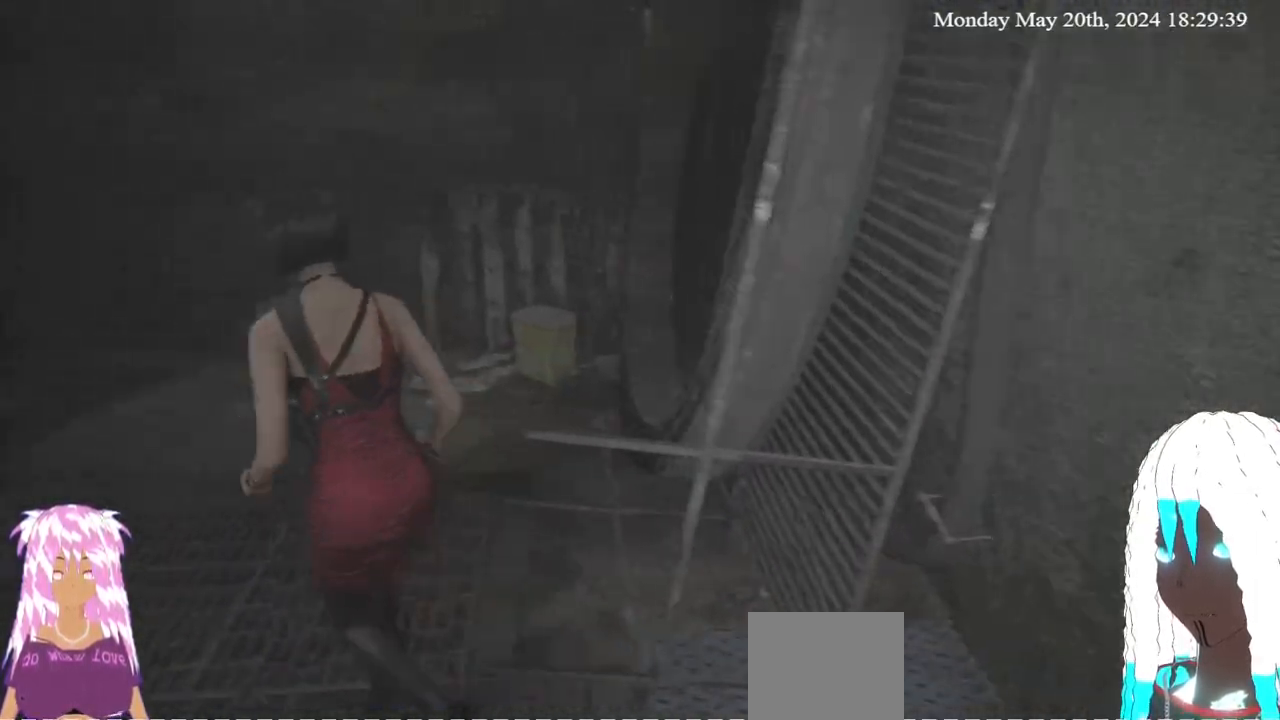
{"buttons": [], "left_stick": "up-right", "right_stick": "left", "events": [[250, "left_stick", "up-right"]]}
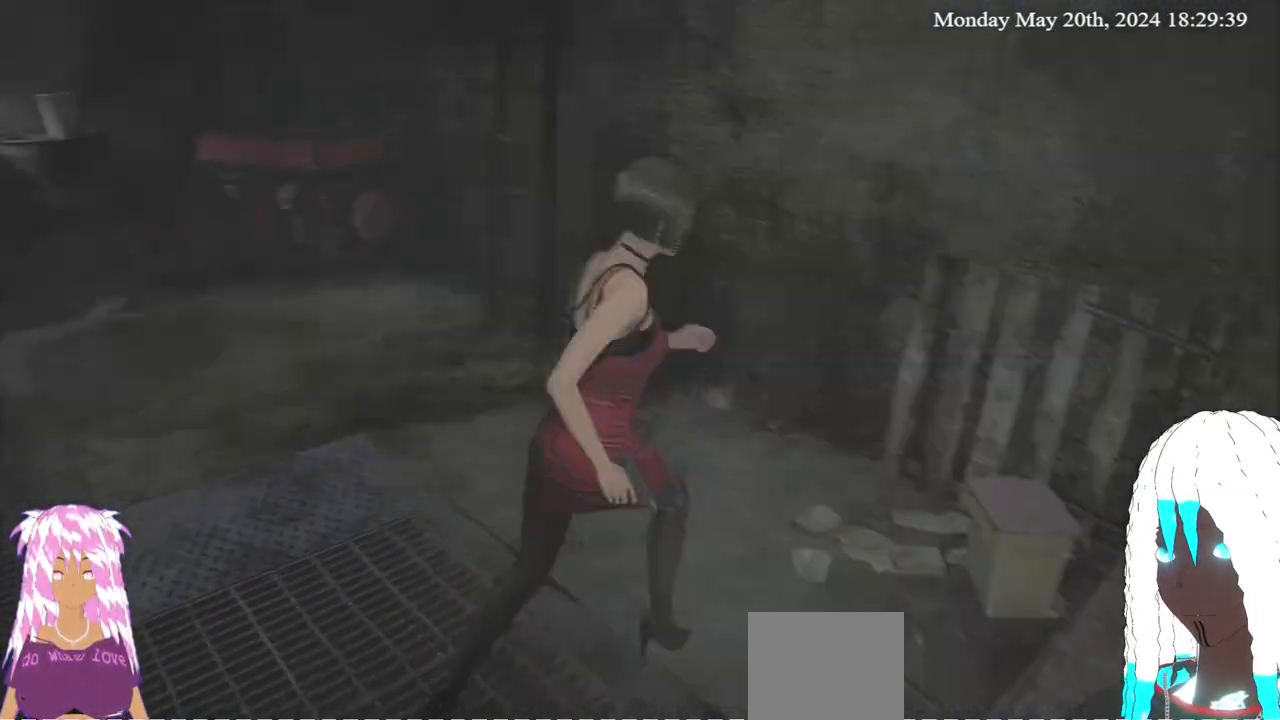
{"buttons": [], "left_stick": "up", "right_stick": "center", "events": [[83, "left_stick", "up"], [117, "right_stick", "center"], [267, "CROSS", "down"], [383, "CROSS", "up"]]}
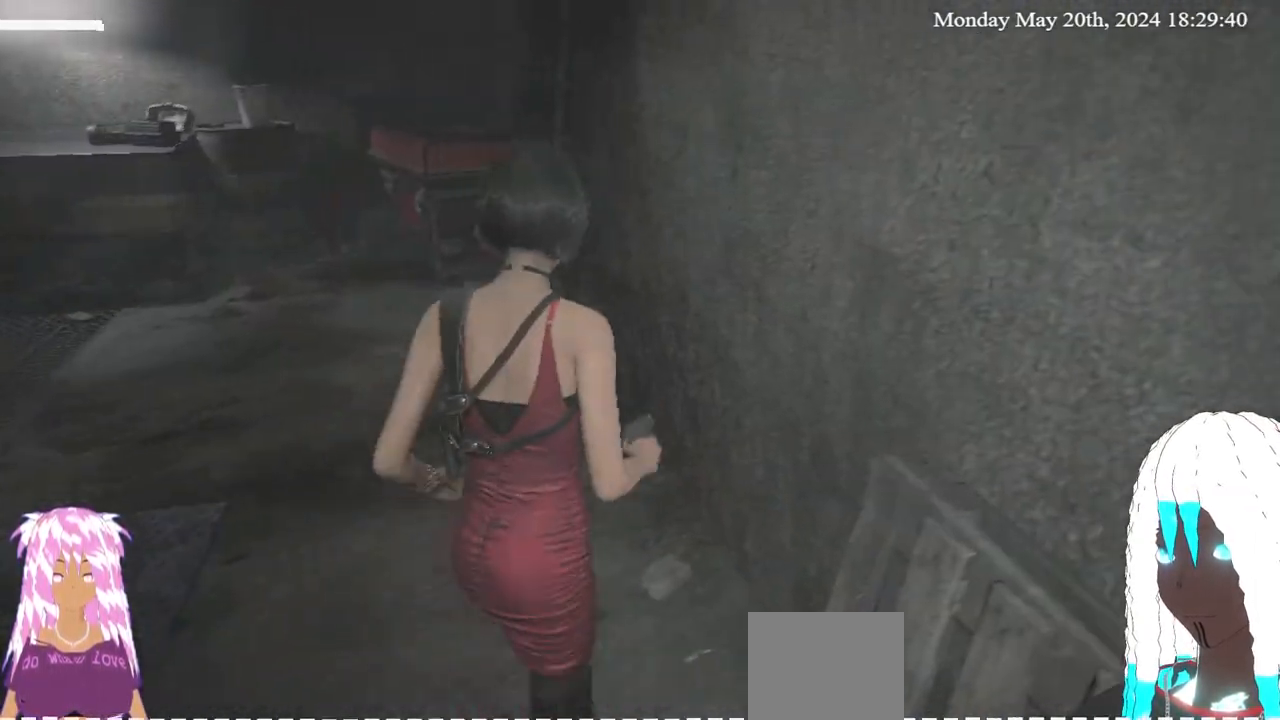
{"buttons": [], "left_stick": "up-left", "right_stick": "right", "events": [[67, "left_stick", "up-left"], [300, "right_stick", "left"], [500, "right_stick", "right"]]}
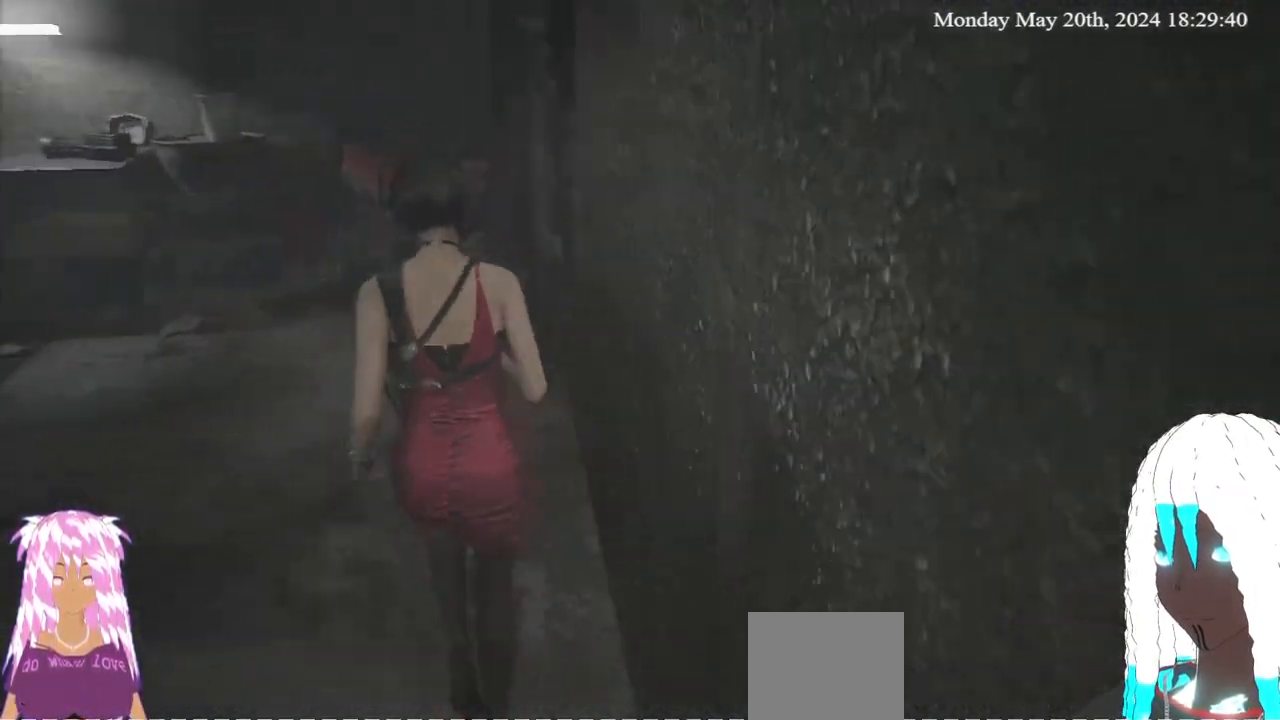
{"buttons": [], "left_stick": "up-left", "right_stick": "left", "events": [[133, "right_stick", "center"], [317, "right_stick", "left"]]}
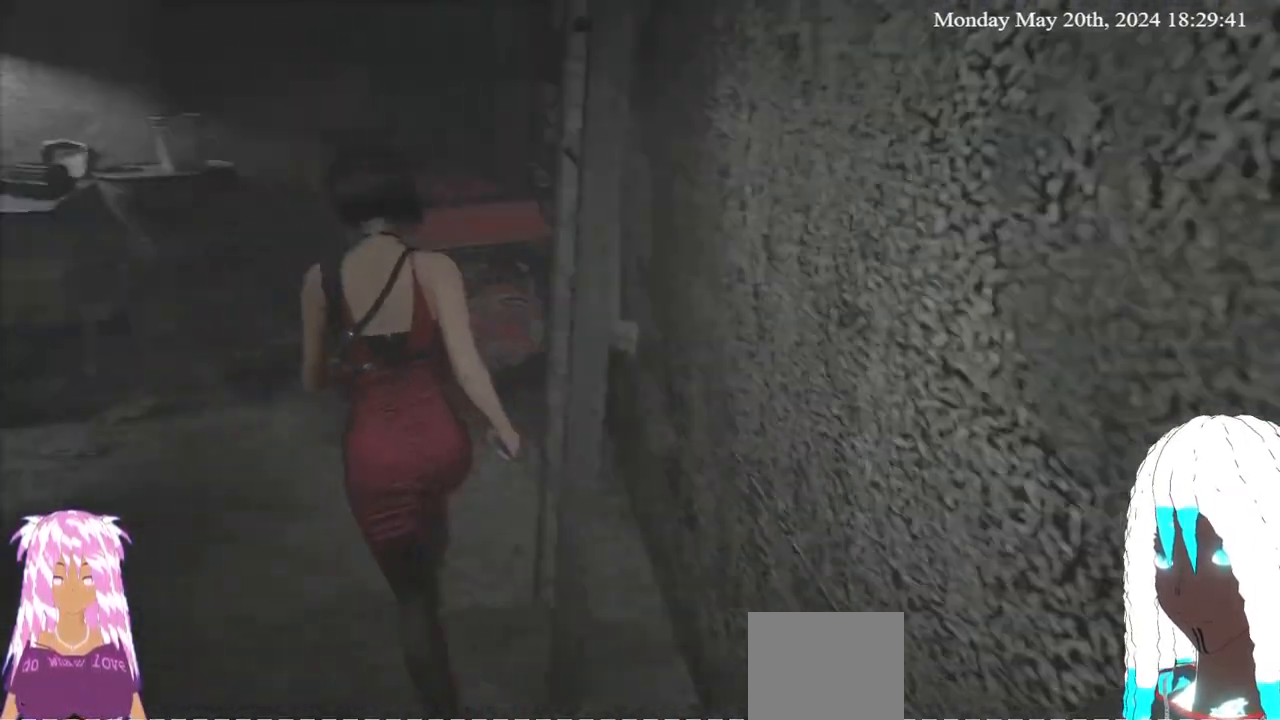
{"buttons": [], "left_stick": "up-left", "right_stick": "left", "events": [[150, "right_stick", "center"], [367, "right_stick", "left"]]}
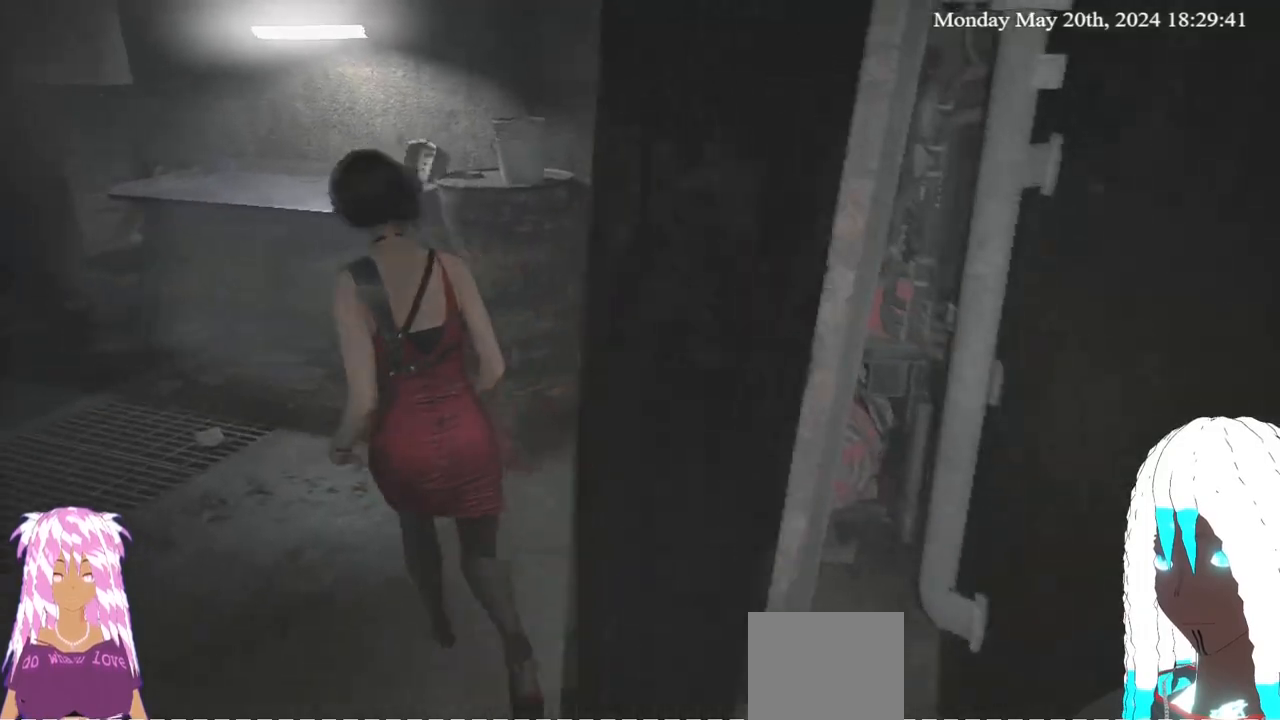
{"buttons": [], "left_stick": "center", "right_stick": "left", "events": [[133, "right_stick", "center"], [217, "right_stick", "left"], [400, "left_stick", "center"]]}
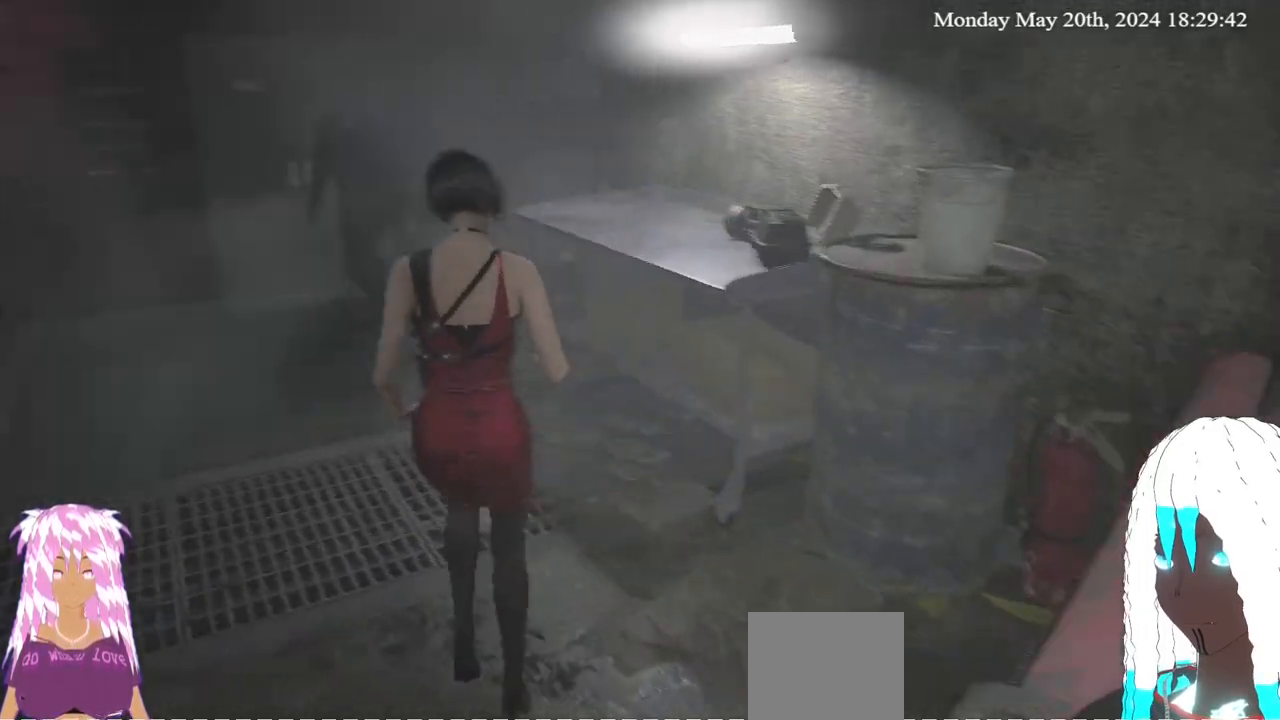
{"buttons": ["L2"], "left_stick": "right", "right_stick": "left", "events": [[117, "left_stick", "right"], [200, "L2", "down"]]}
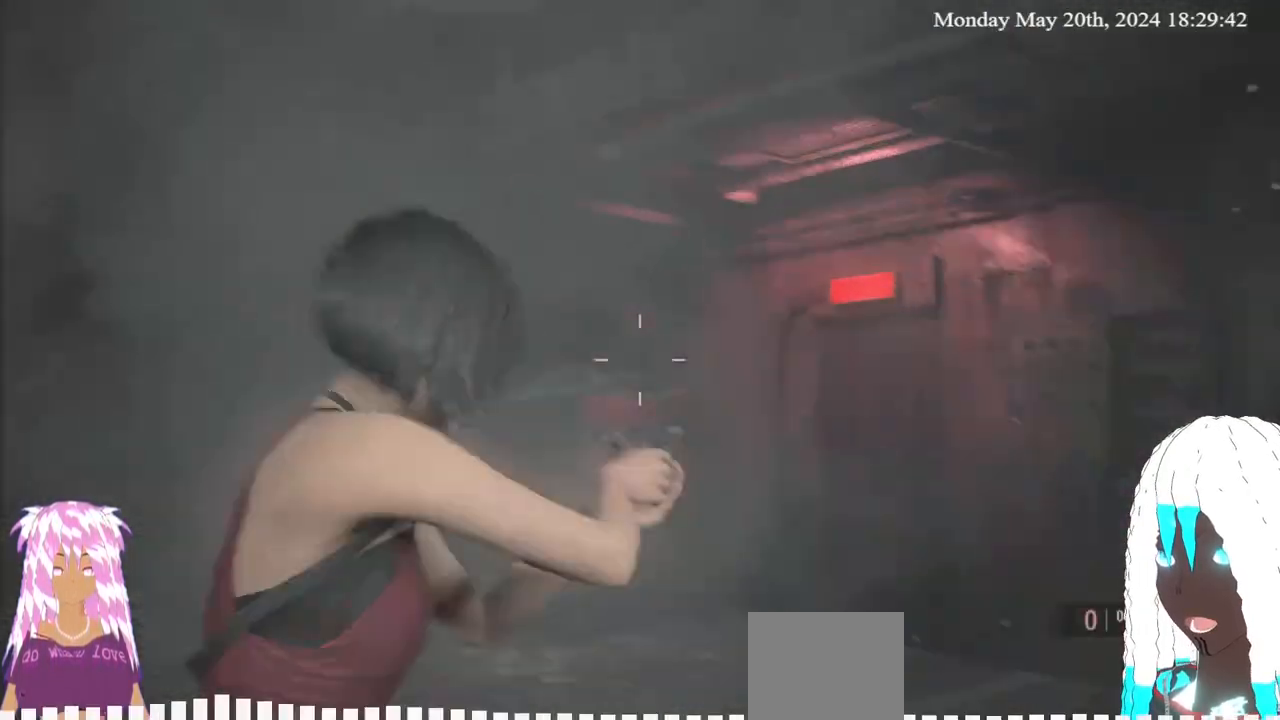
{"buttons": ["L2"], "left_stick": "down", "right_stick": "up", "events": [[183, "left_stick", "center"], [267, "right_stick", "center"], [433, "right_stick", "up"], [450, "left_stick", "down"]]}
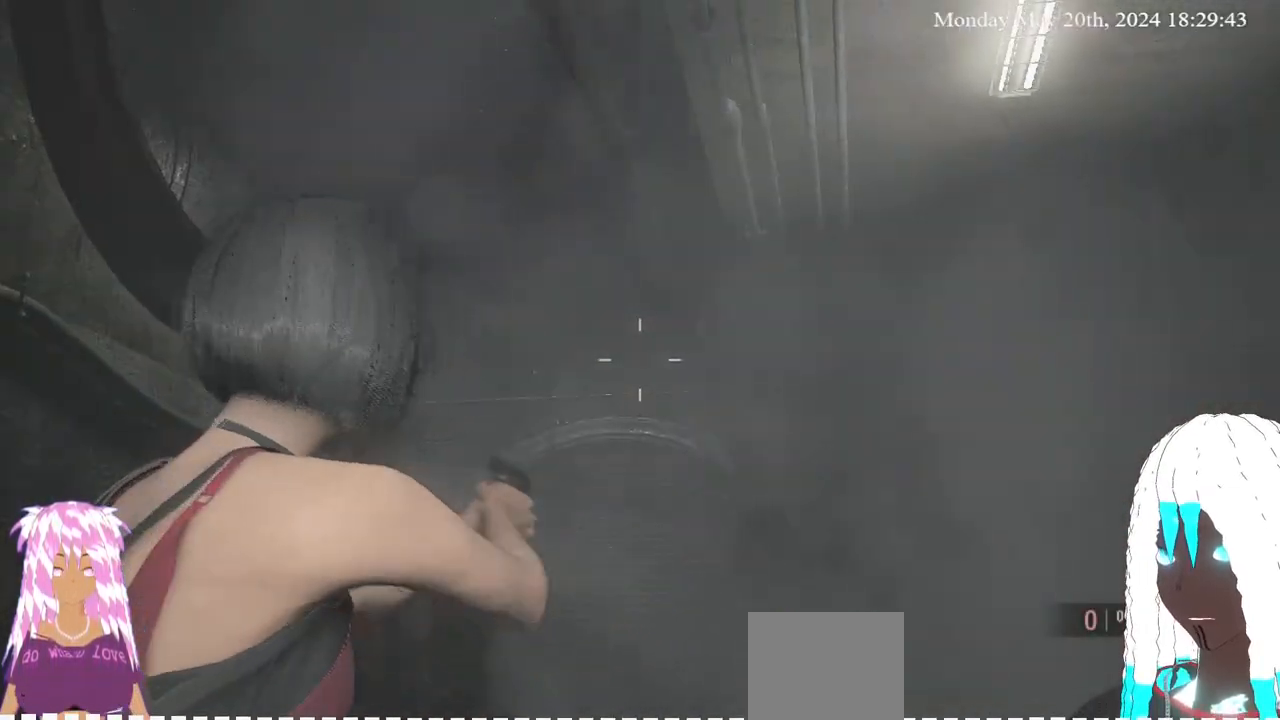
{"buttons": ["DPAD_DOWN"], "left_stick": "center", "right_stick": "center", "events": [[33, "left_stick", "center"], [67, "L2", "up"], [167, "right_stick", "center"], [483, "DPAD_DOWN", "down"]]}
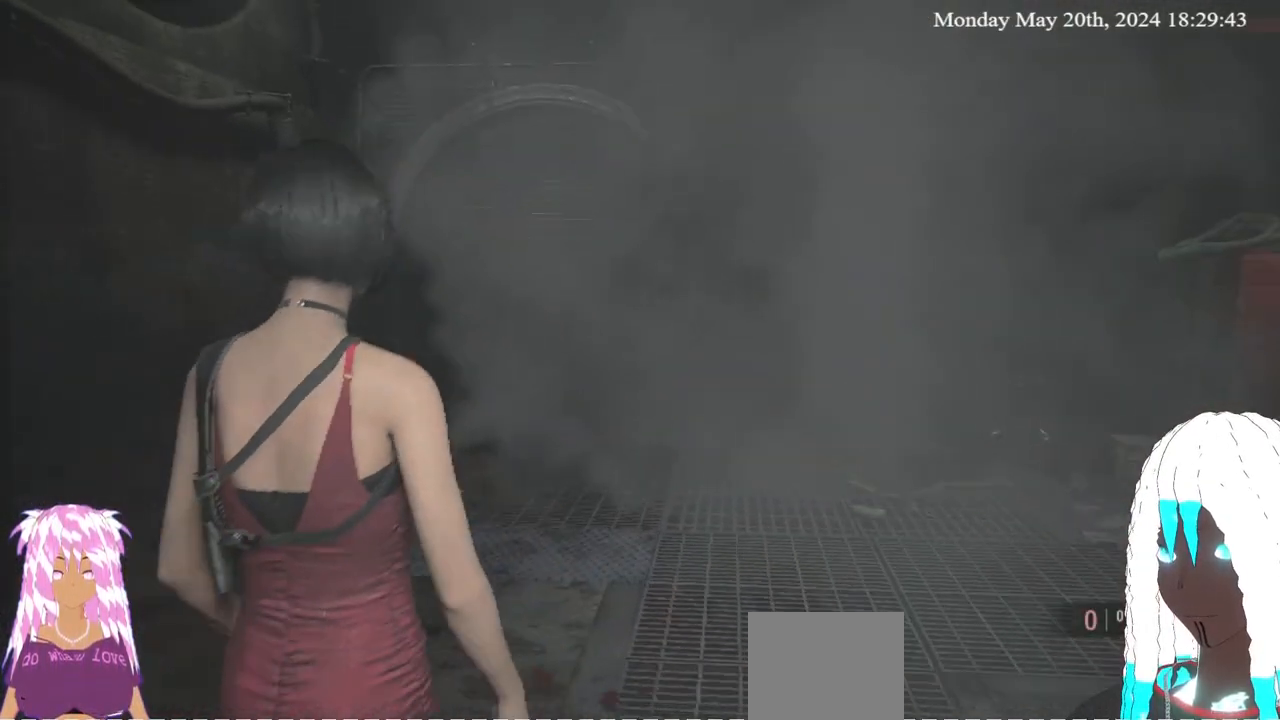
{"buttons": [], "left_stick": "left", "right_stick": "right", "events": [[83, "DPAD_DOWN", "up"], [233, "left_stick", "left"], [283, "right_stick", "right"]]}
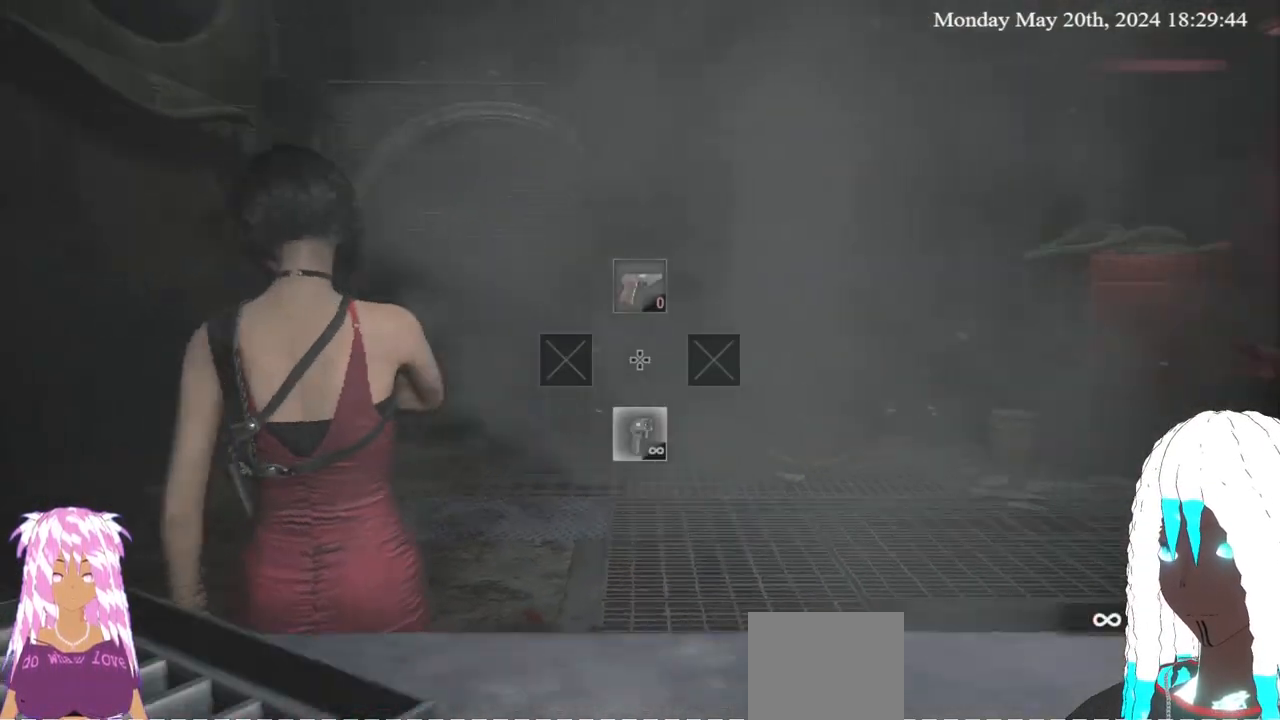
{"buttons": ["L2"], "left_stick": "up-left", "right_stick": "center", "events": [[167, "right_stick", "center"], [267, "right_stick", "right"], [283, "L2", "down"], [350, "right_stick", "left"], [467, "right_stick", "center"], [500, "left_stick", "up-left"]]}
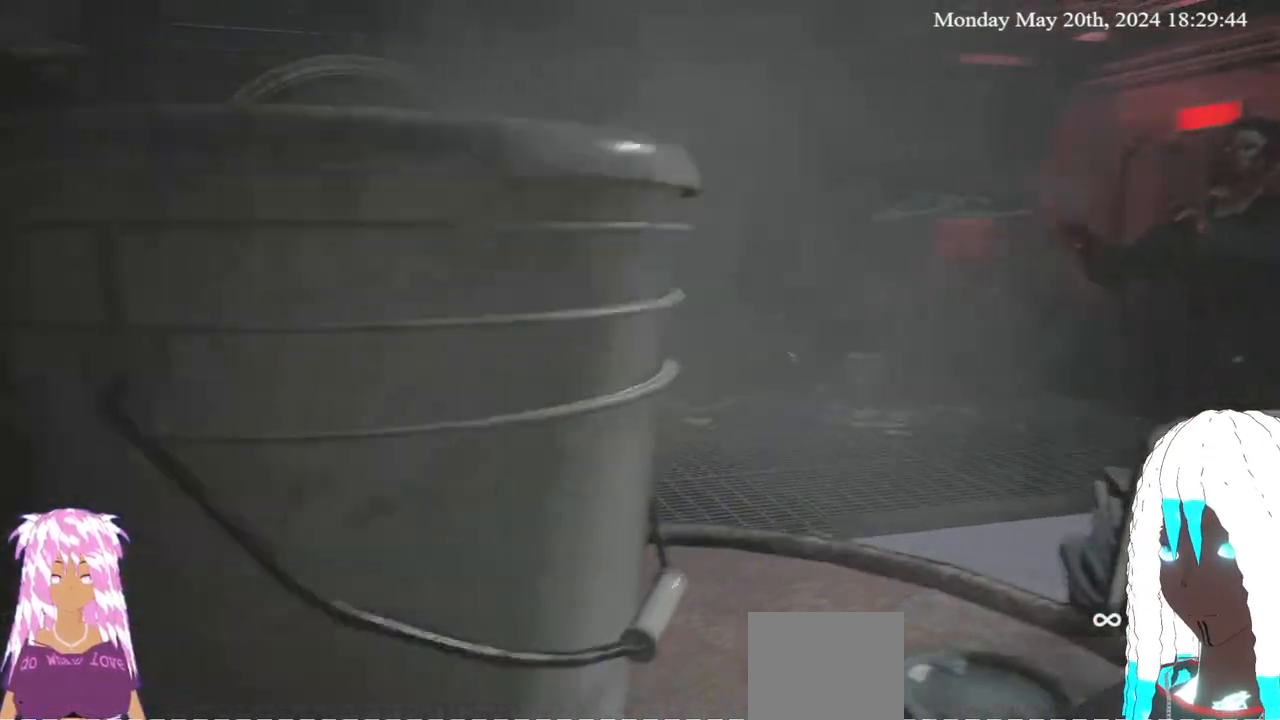
{"buttons": [], "left_stick": "up-left", "right_stick": "center", "events": [[183, "L2", "up"], [267, "L3", "down"], [500, "L3", "up"]]}
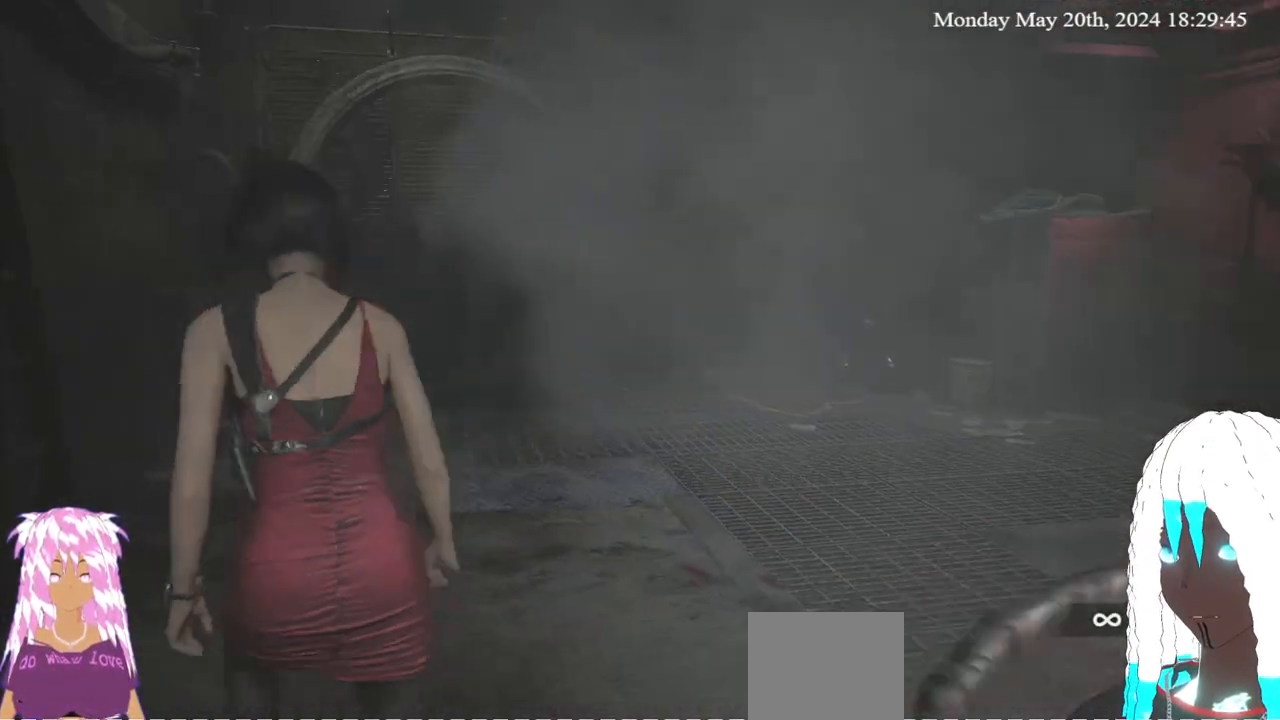
{"buttons": [], "left_stick": "up-left", "right_stick": "right", "events": [[250, "right_stick", "right"]]}
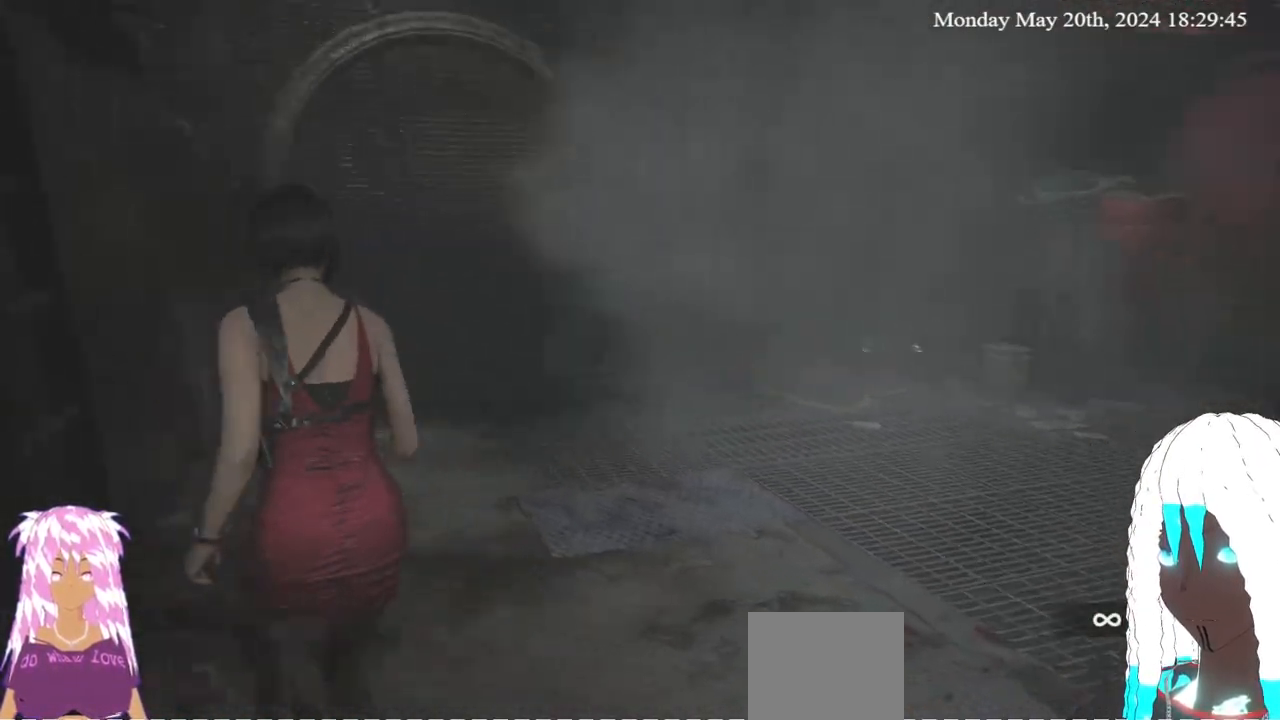
{"buttons": [], "left_stick": "up-left", "right_stick": "right", "events": [[133, "right_stick", "center"], [183, "right_stick", "right"]]}
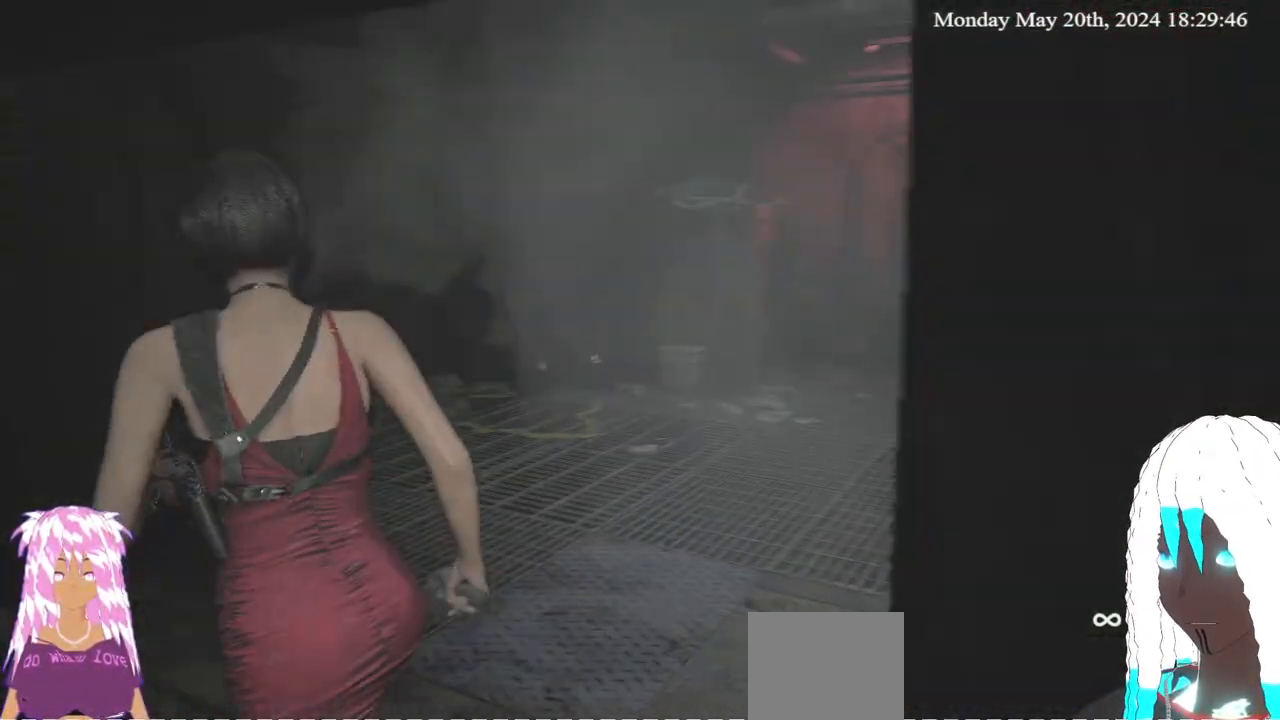
{"buttons": [], "left_stick": "up-left", "right_stick": "right", "events": [[117, "right_stick", "center"], [233, "right_stick", "right"]]}
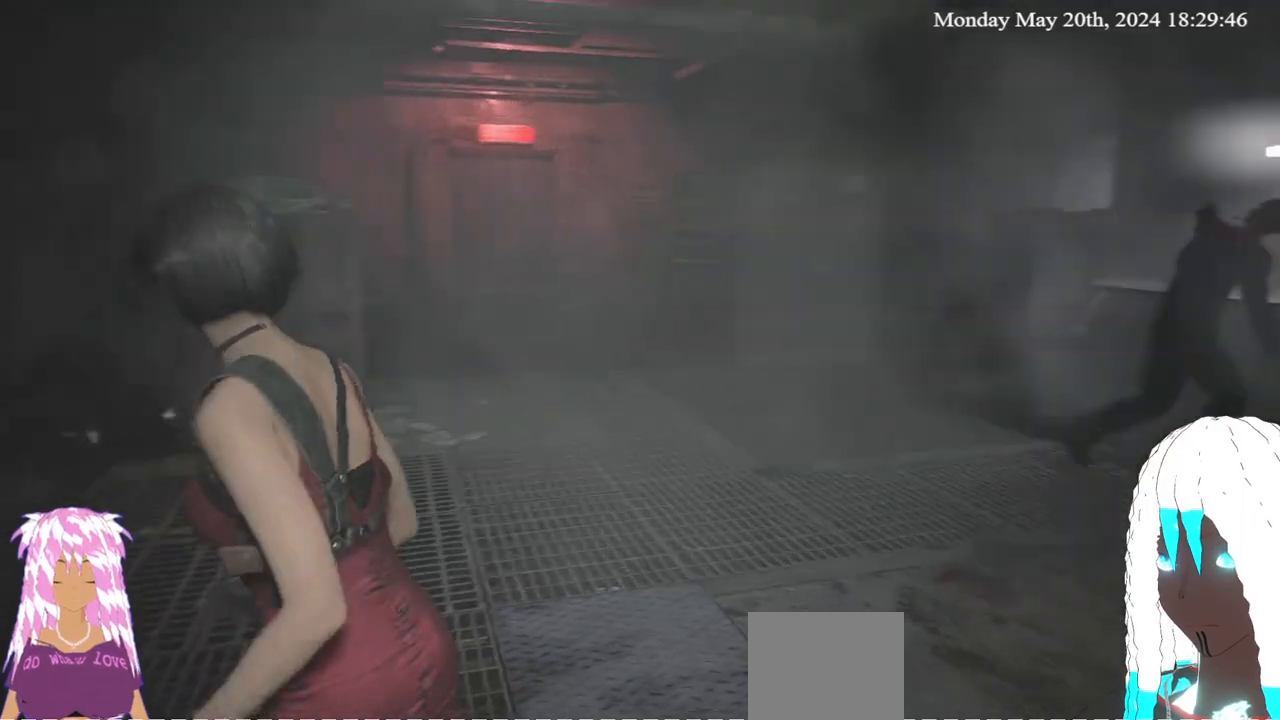
{"buttons": [], "left_stick": "up-left", "right_stick": "right", "events": []}
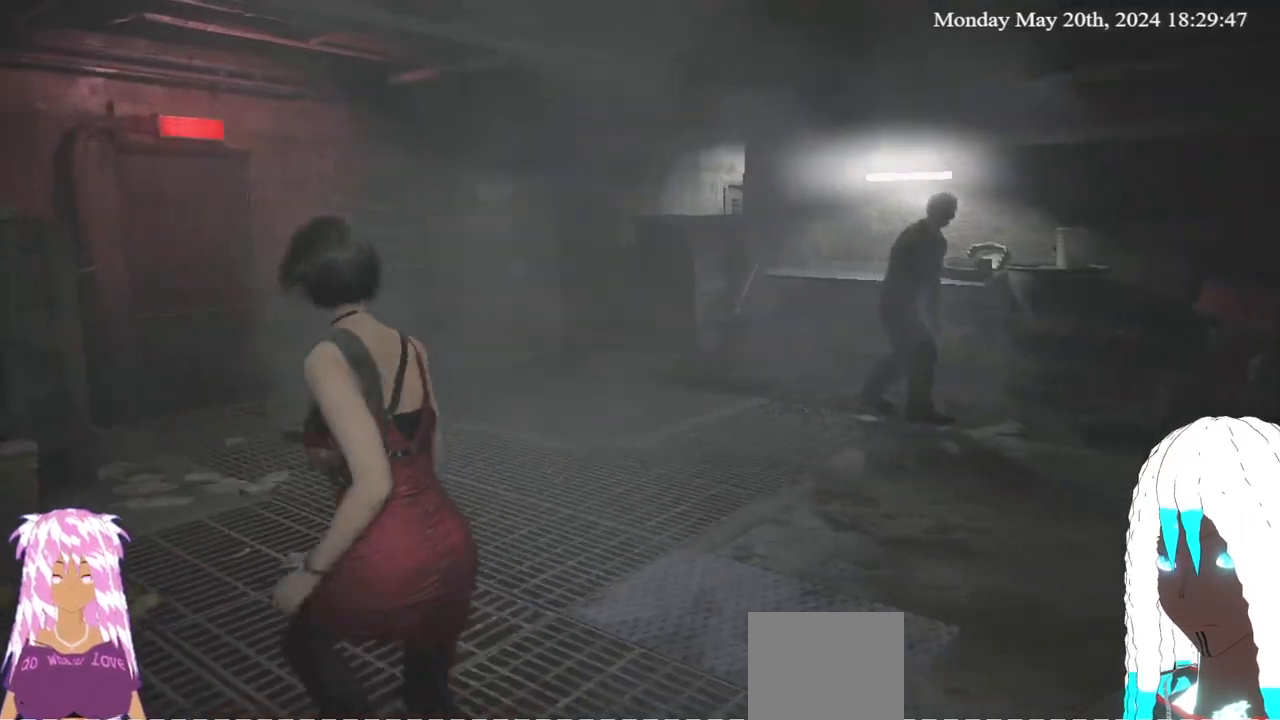
{"buttons": [], "left_stick": "left", "right_stick": "right", "events": [[233, "left_stick", "left"]]}